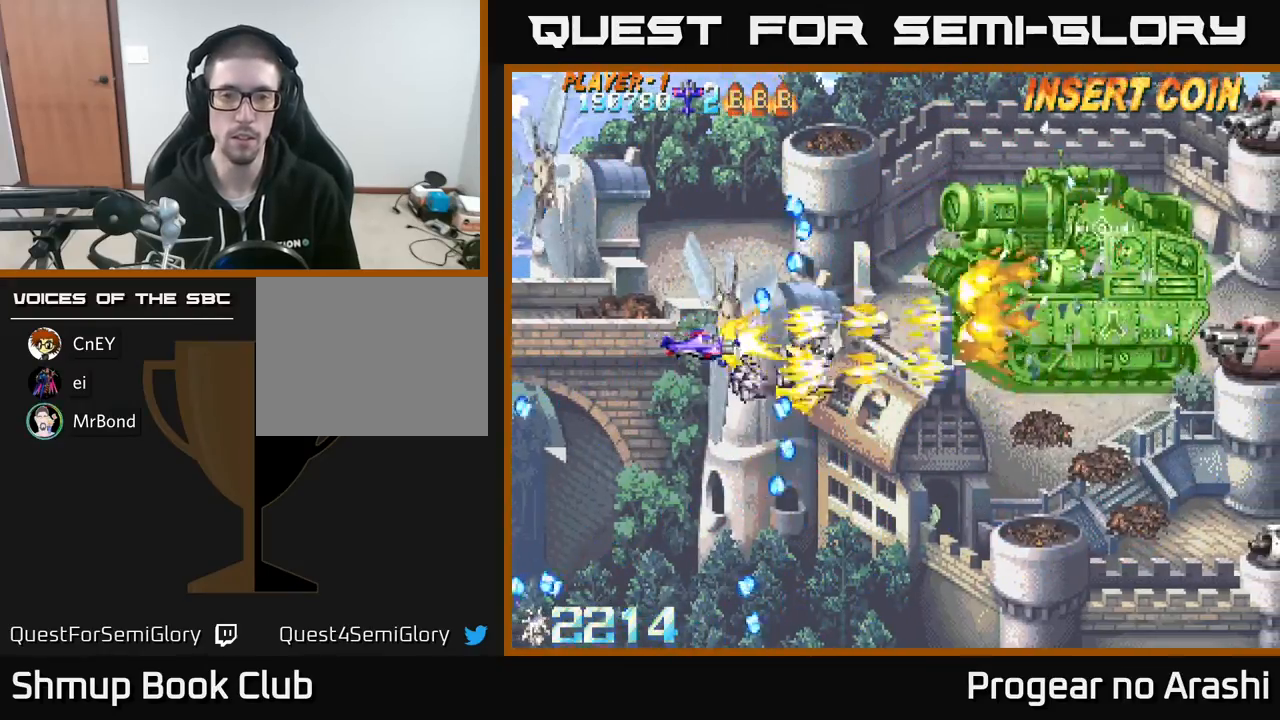
Gameplay with a controller (Xbox layout); each line is a JSON object with the inputs held at the frame after it. "events" lists button and stick changes between this image and that frame as [ms after this image, input, new state], when the widget could be followed in between. Not read: right_stick.
{"buttons": ["X", "DPAD_LEFT"], "left_stick": "center", "events": [[200, "DPAD_UP", "down"], [233, "DPAD_RIGHT", "up"], [267, "DPAD_RIGHT", "down"], [367, "DPAD_UP", "up"], [400, "DPAD_RIGHT", "up"], [500, "DPAD_LEFT", "down"]]}
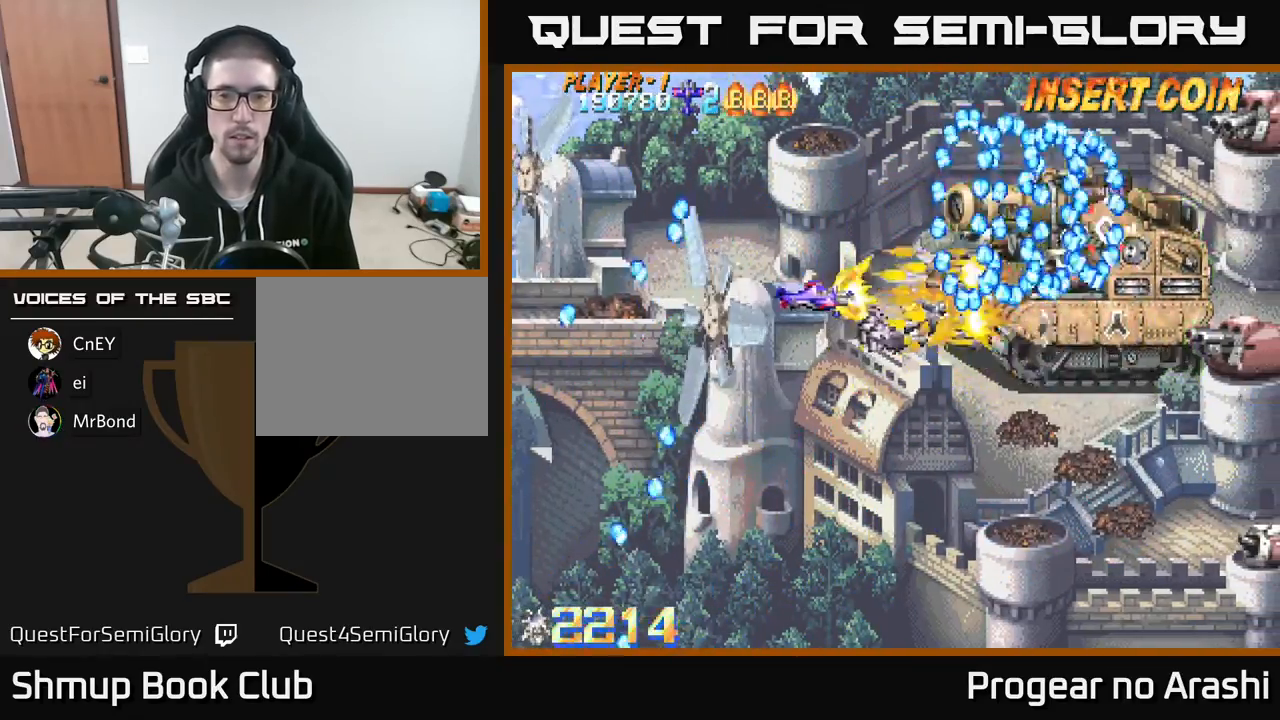
{"buttons": ["X"], "left_stick": "center", "events": [[133, "DPAD_LEFT", "up"]]}
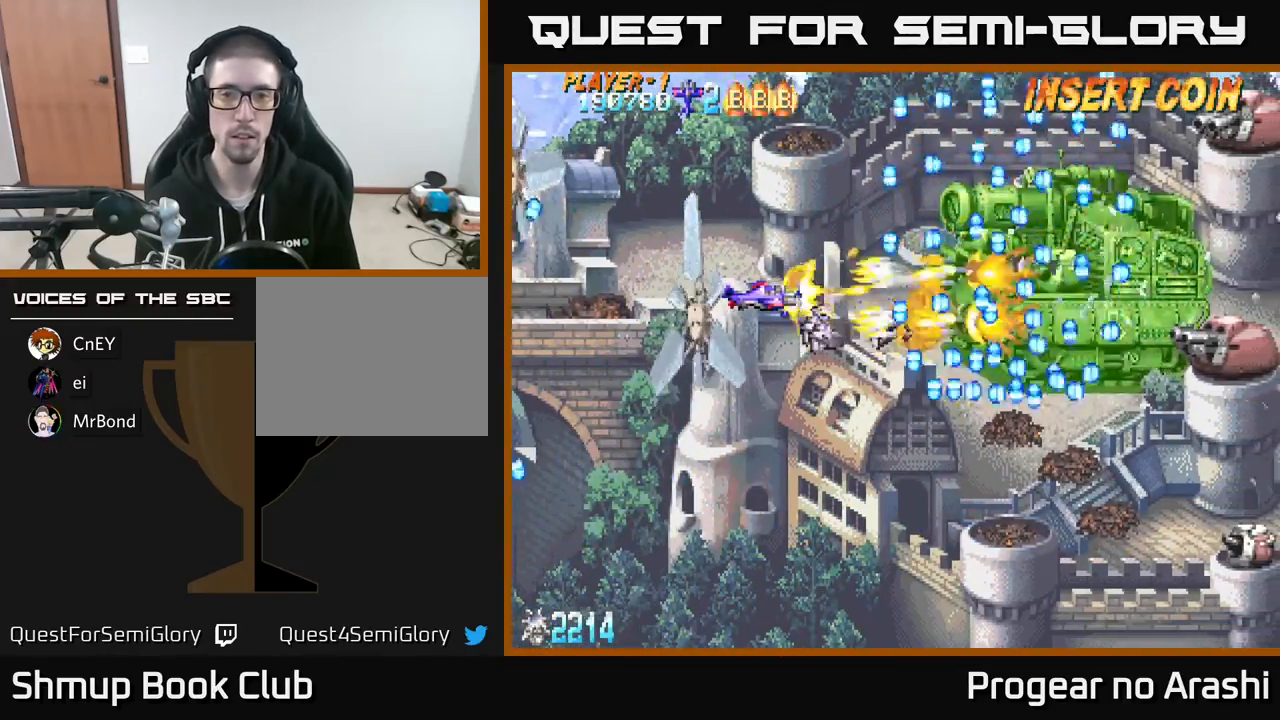
{"buttons": ["X", "DPAD_RIGHT"], "left_stick": "center", "events": [[500, "DPAD_RIGHT", "down"]]}
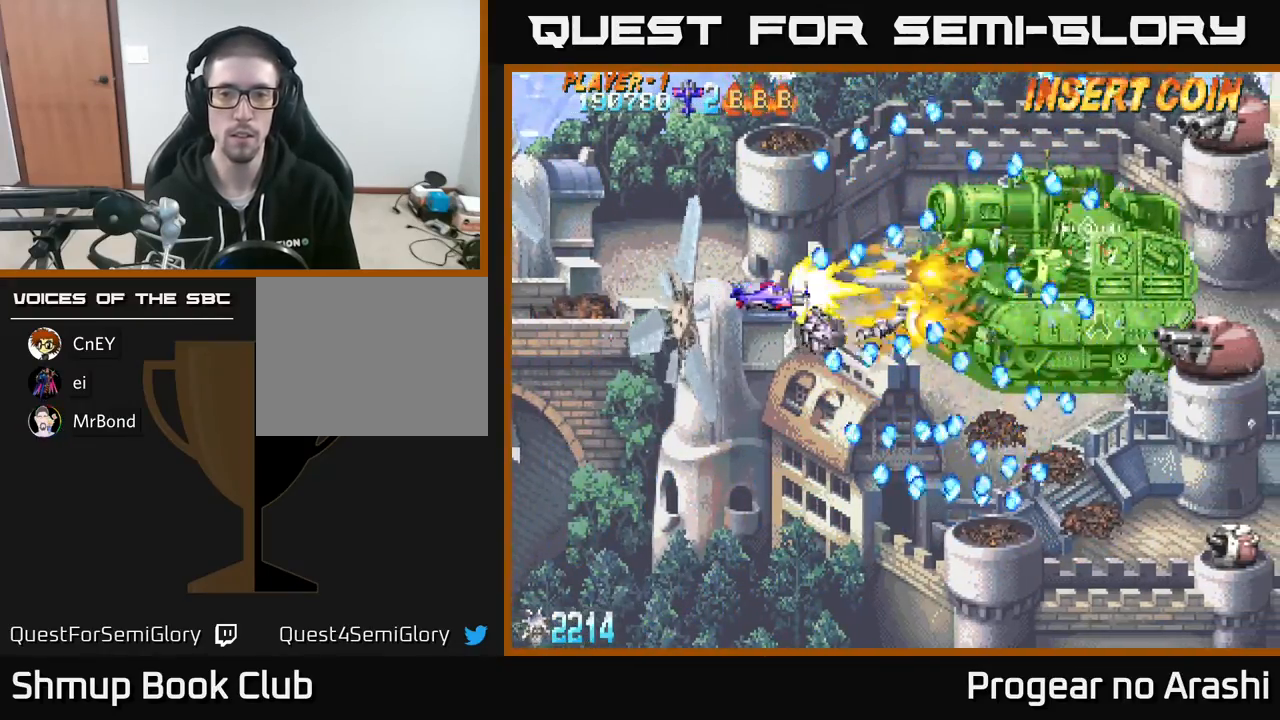
{"buttons": ["X"], "left_stick": "center", "events": [[133, "DPAD_RIGHT", "up"]]}
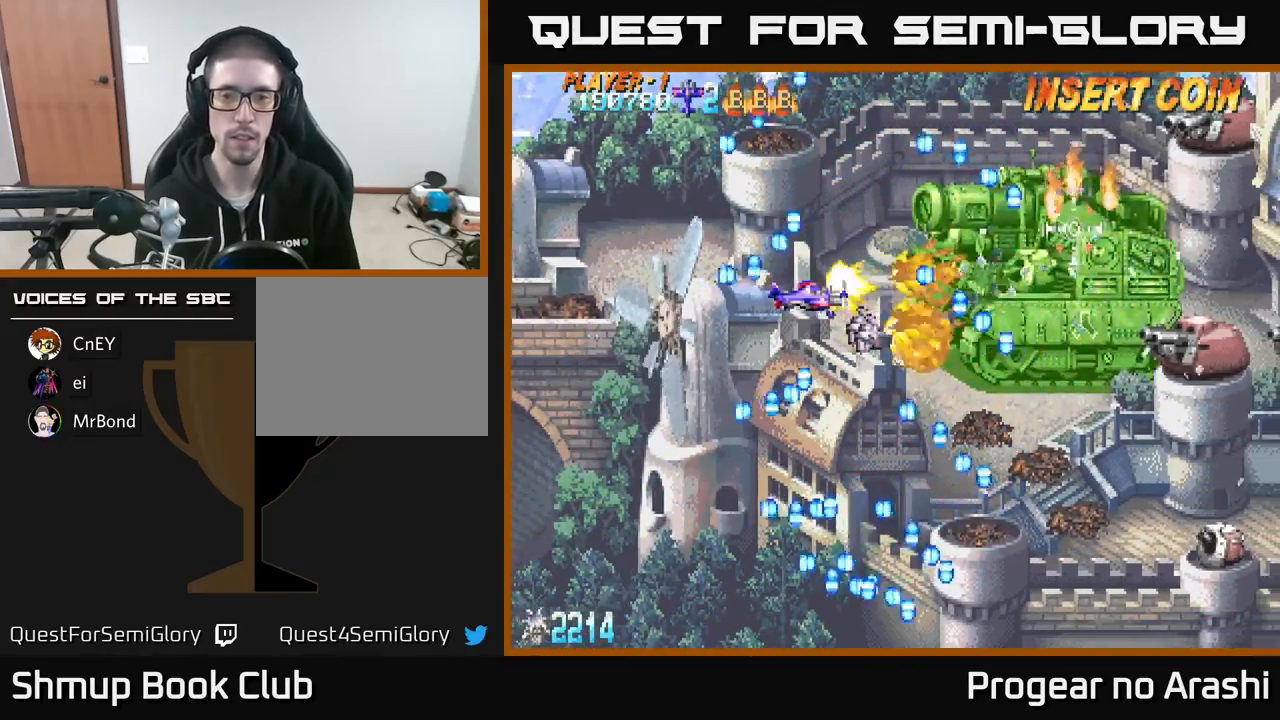
{"buttons": [], "left_stick": "center", "events": [[133, "X", "up"], [167, "DPAD_LEFT", "down"], [350, "DPAD_LEFT", "up"]]}
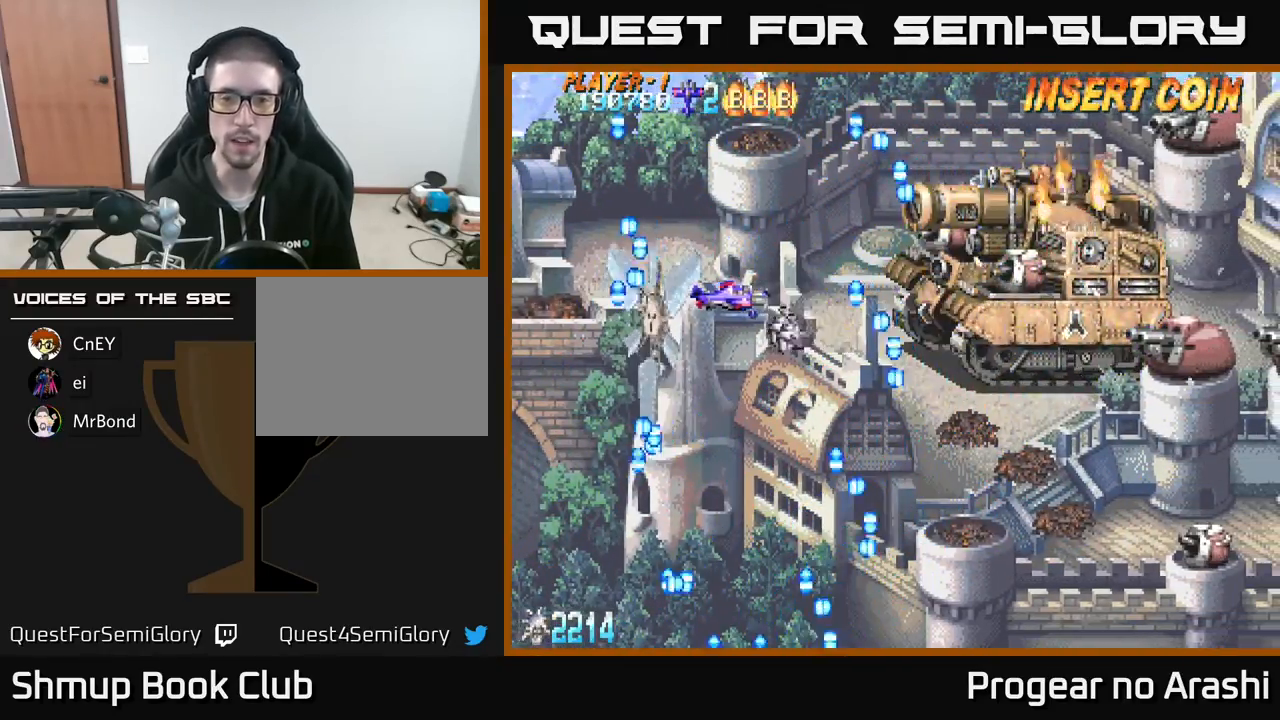
{"buttons": [], "left_stick": "center", "events": [[67, "DPAD_LEFT", "down"], [67, "DPAD_UP", "down"], [117, "DPAD_LEFT", "up"], [200, "DPAD_RIGHT", "down"], [233, "DPAD_UP", "up"], [383, "DPAD_RIGHT", "up"]]}
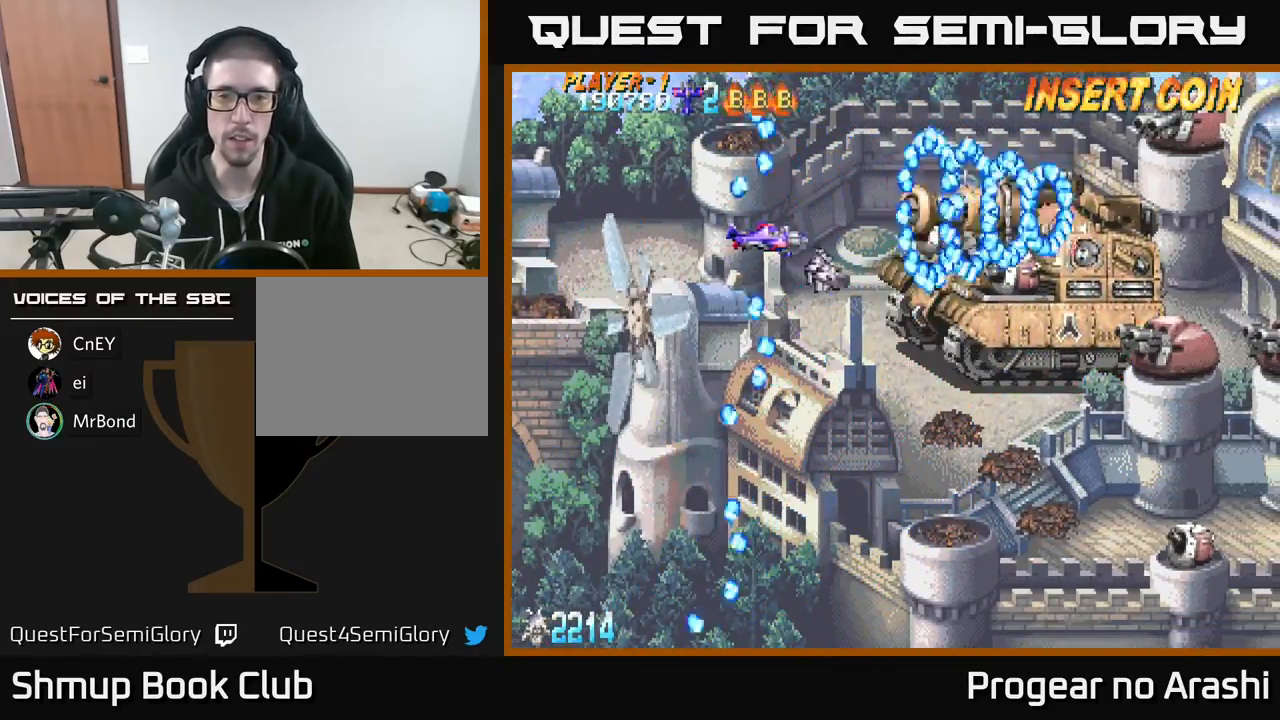
{"buttons": [], "left_stick": "center", "events": [[33, "X", "down"], [83, "X", "up"], [117, "DPAD_LEFT", "down"], [217, "DPAD_LEFT", "up"]]}
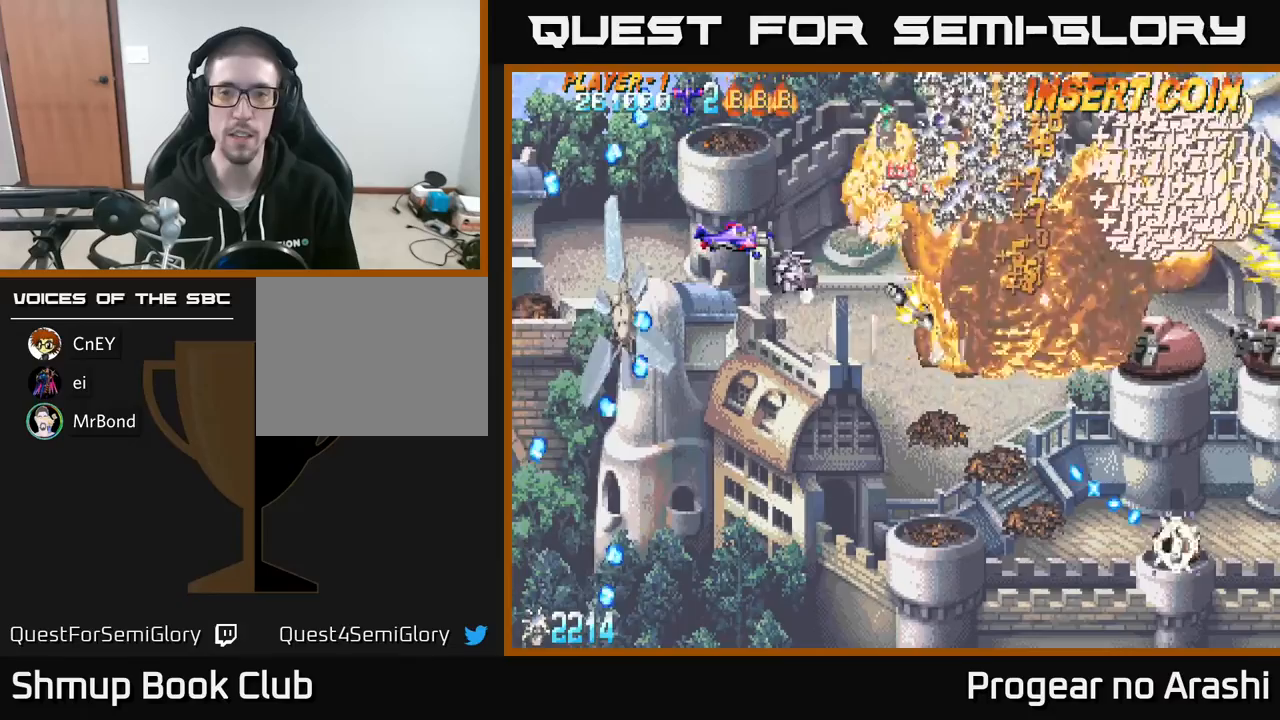
{"buttons": ["A"], "left_stick": "center", "events": [[83, "DPAD_DOWN", "down"], [100, "A", "down"], [100, "DPAD_RIGHT", "down"], [100, "X", "down"], [117, "X", "up"], [233, "DPAD_DOWN", "up"], [250, "DPAD_RIGHT", "up"]]}
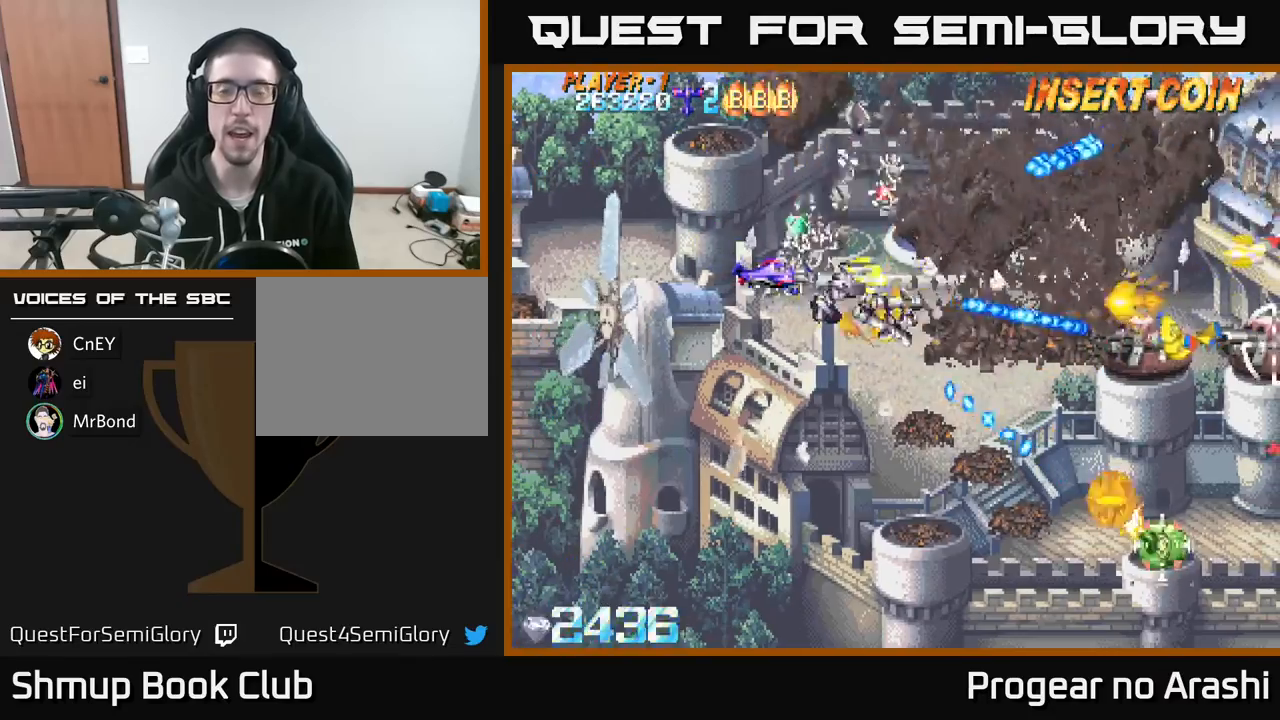
{"buttons": ["X", "DPAD_DOWN", "DPAD_LEFT"], "left_stick": "center", "events": [[117, "DPAD_LEFT", "down"], [233, "X", "down"], [267, "A", "up"], [267, "DPAD_DOWN", "down"]]}
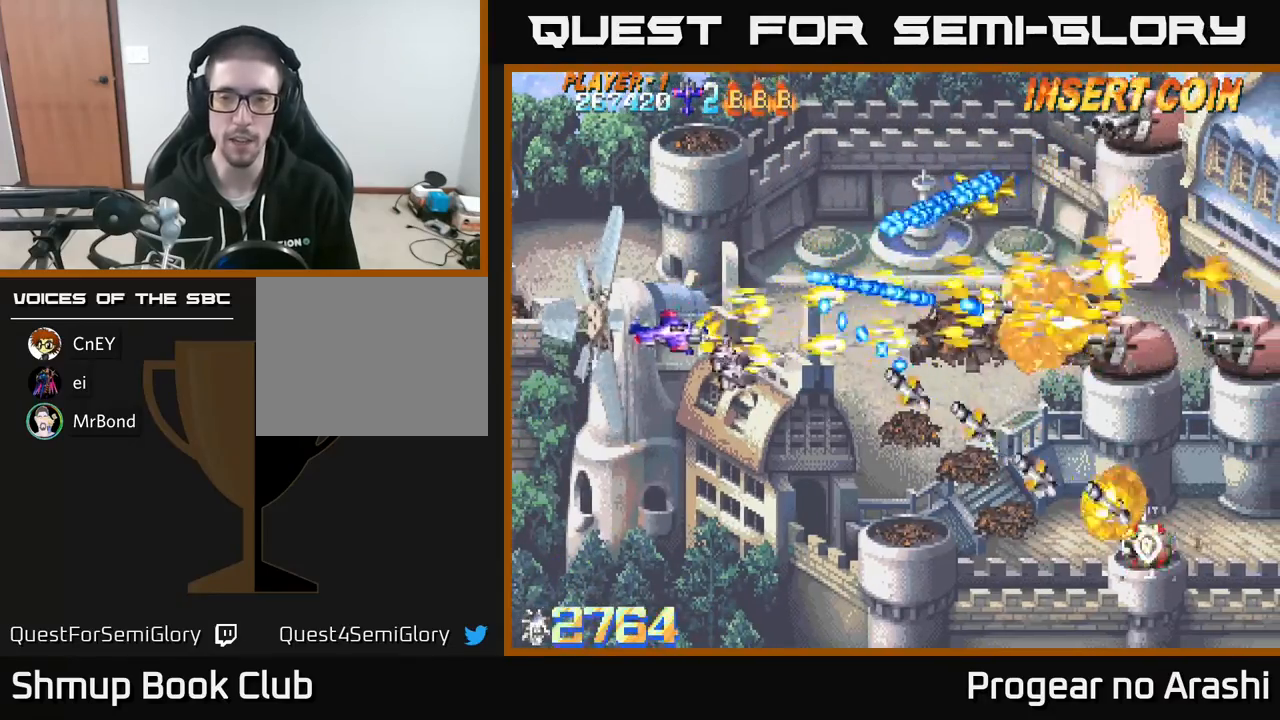
{"buttons": ["A", "X", "DPAD_DOWN", "DPAD_RIGHT"], "left_stick": "center", "events": [[33, "DPAD_LEFT", "up"], [100, "DPAD_RIGHT", "down"], [500, "A", "down"]]}
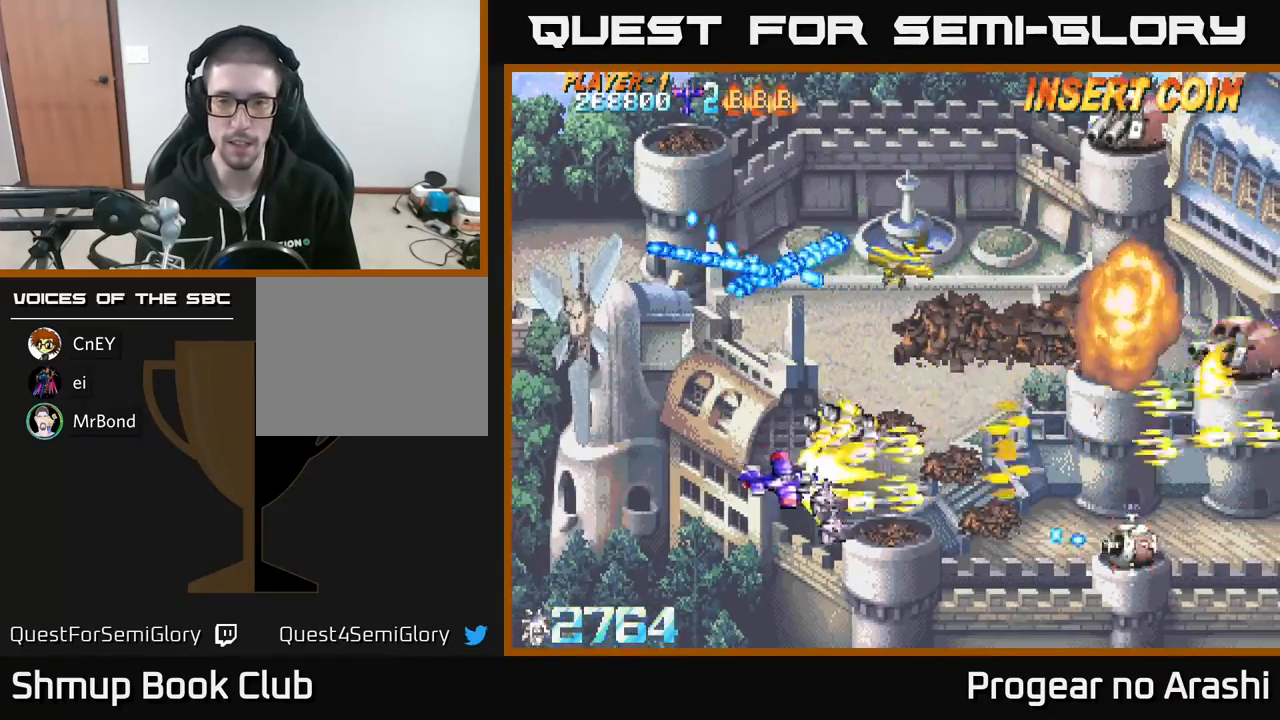
{"buttons": ["A", "DPAD_UP"], "left_stick": "center", "events": [[33, "X", "up"], [50, "DPAD_RIGHT", "up"], [100, "DPAD_DOWN", "up"], [117, "DPAD_LEFT", "down"], [150, "DPAD_UP", "down"], [400, "DPAD_LEFT", "up"]]}
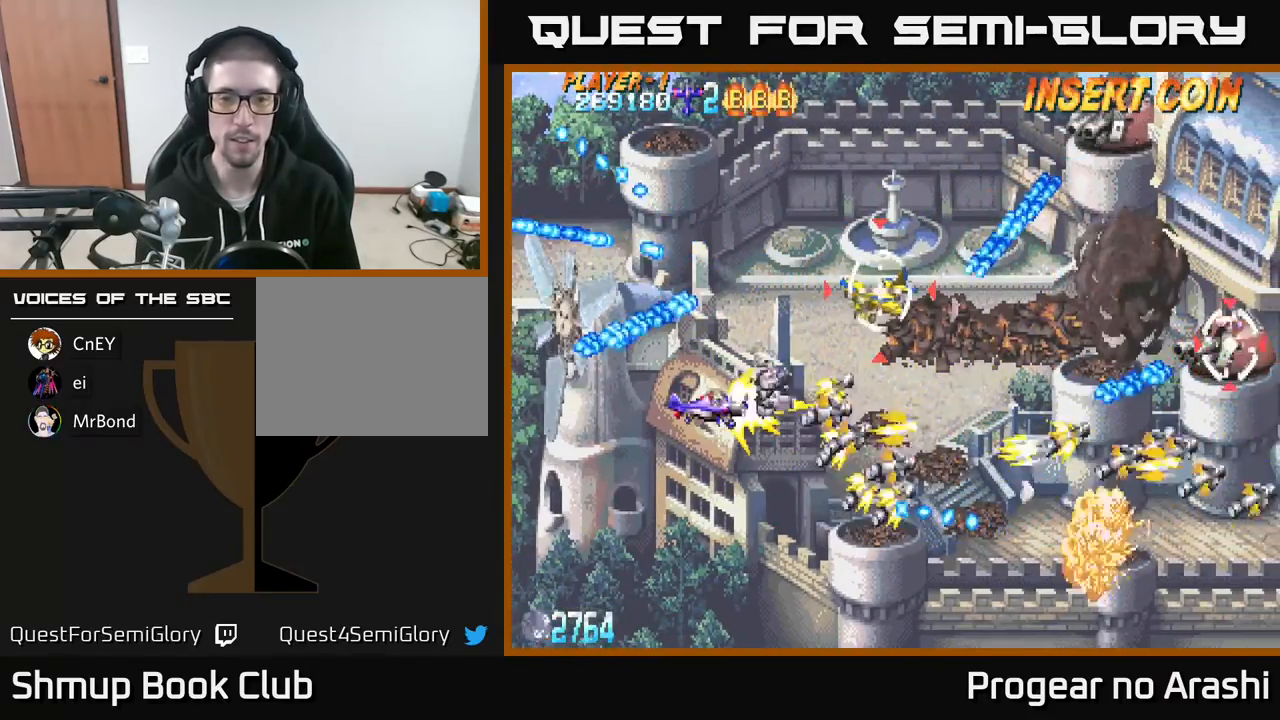
{"buttons": ["X", "DPAD_UP"], "left_stick": "center", "events": [[467, "X", "down"], [500, "A", "up"]]}
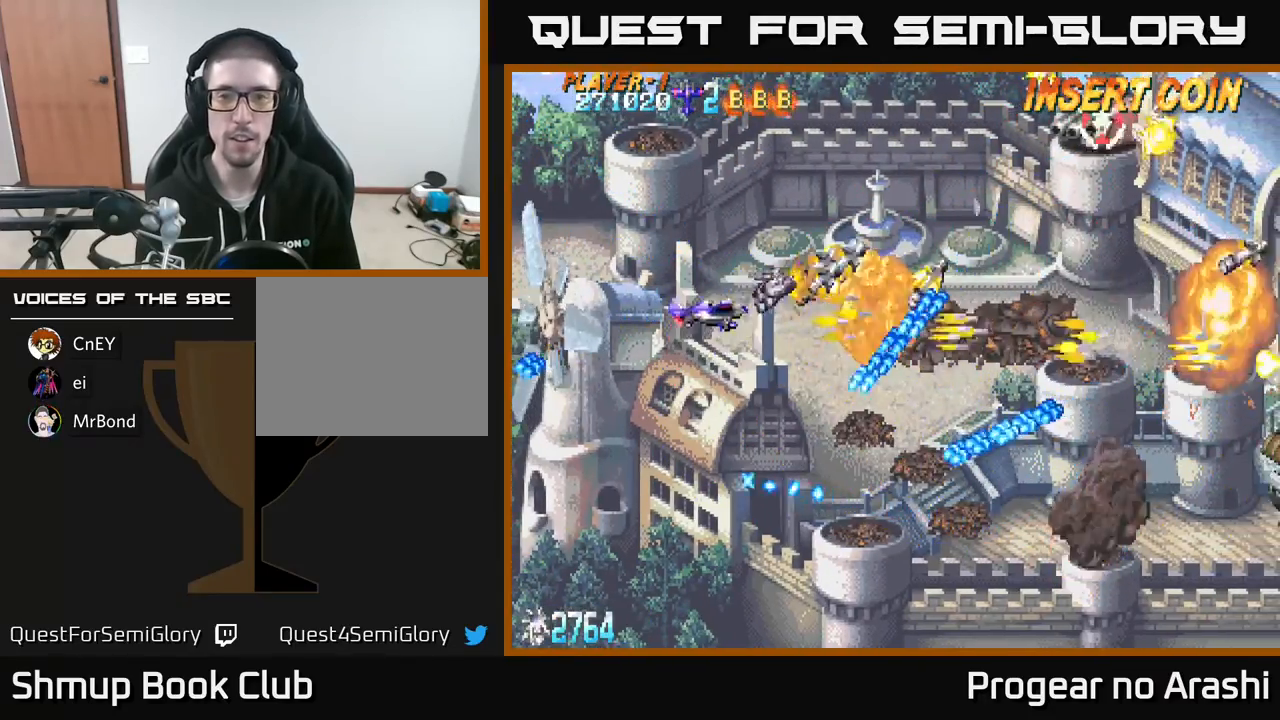
{"buttons": ["X", "DPAD_UP"], "left_stick": "center", "events": [[67, "DPAD_RIGHT", "down"], [83, "DPAD_UP", "up"], [250, "DPAD_UP", "down"], [350, "DPAD_RIGHT", "up"]]}
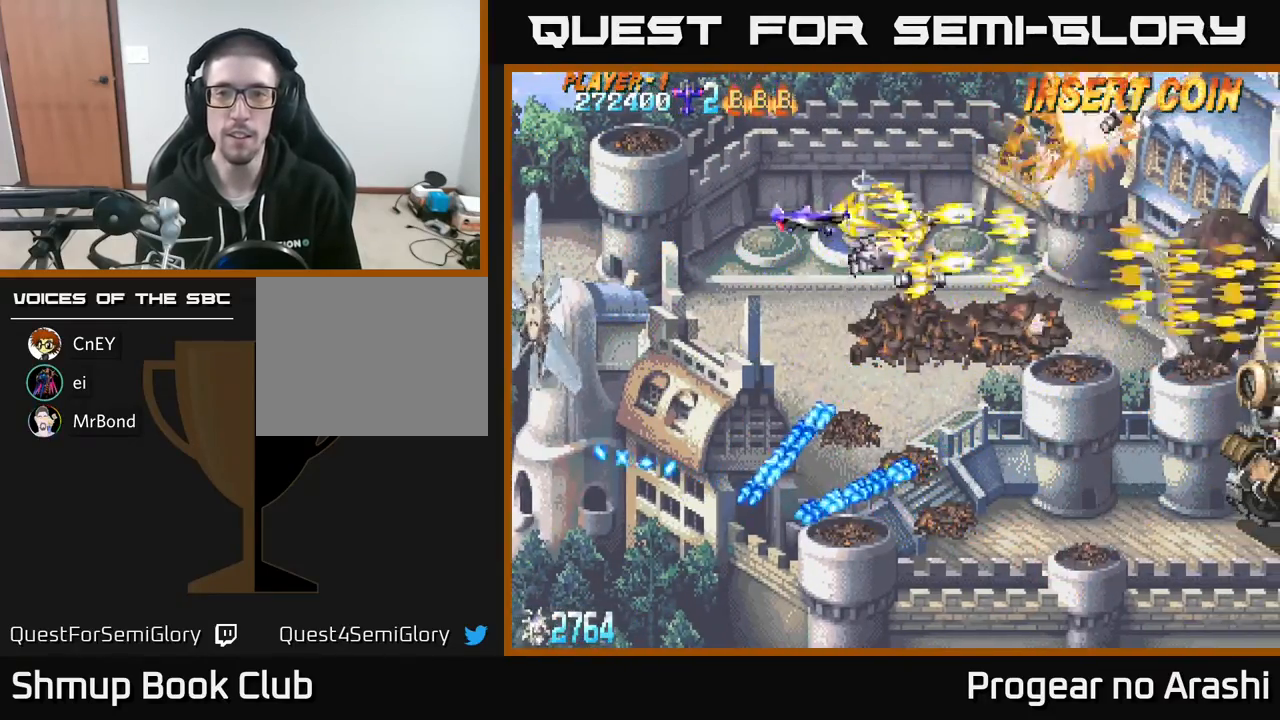
{"buttons": ["X", "DPAD_DOWN", "DPAD_RIGHT"], "left_stick": "center", "events": [[83, "A", "down"], [100, "DPAD_UP", "up"], [100, "X", "up"], [133, "DPAD_DOWN", "down"], [283, "DPAD_RIGHT", "down"], [300, "A", "up"], [383, "X", "down"]]}
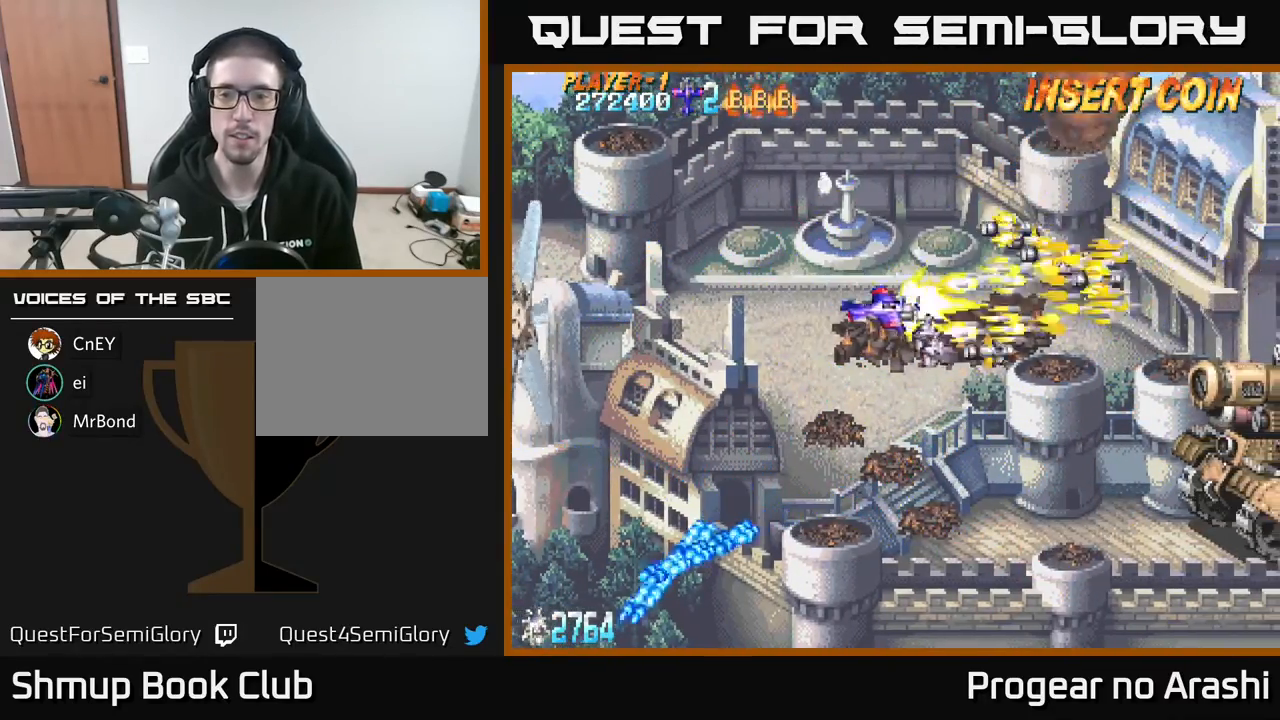
{"buttons": ["X"], "left_stick": "center", "events": [[450, "DPAD_DOWN", "up"], [483, "DPAD_RIGHT", "up"]]}
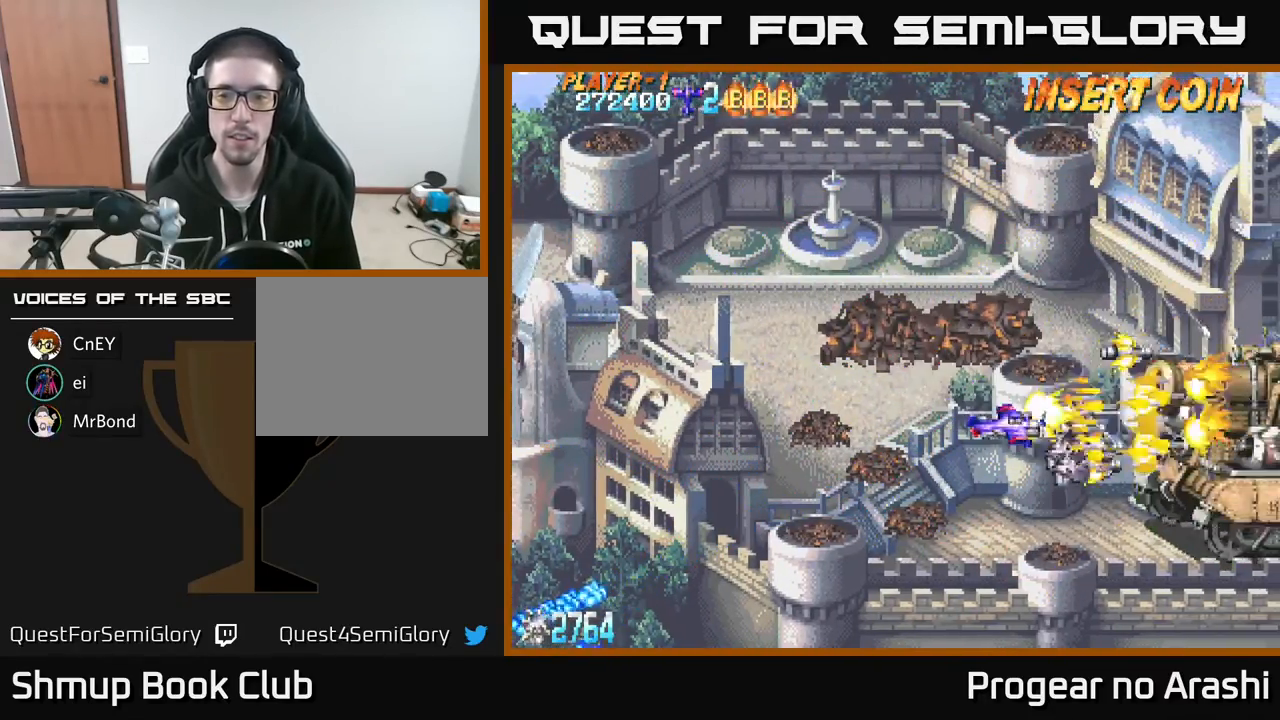
{"buttons": ["X"], "left_stick": "center", "events": [[317, "DPAD_LEFT", "down"], [450, "DPAD_LEFT", "up"]]}
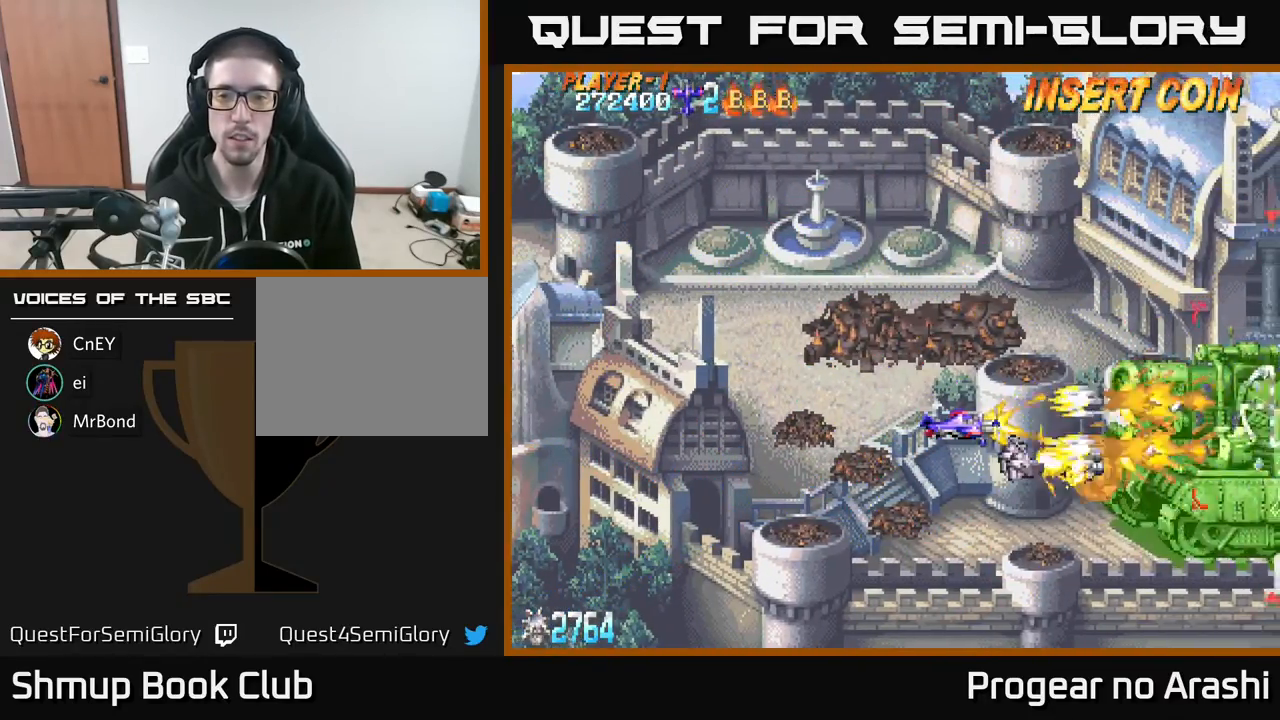
{"buttons": ["X"], "left_stick": "center", "events": []}
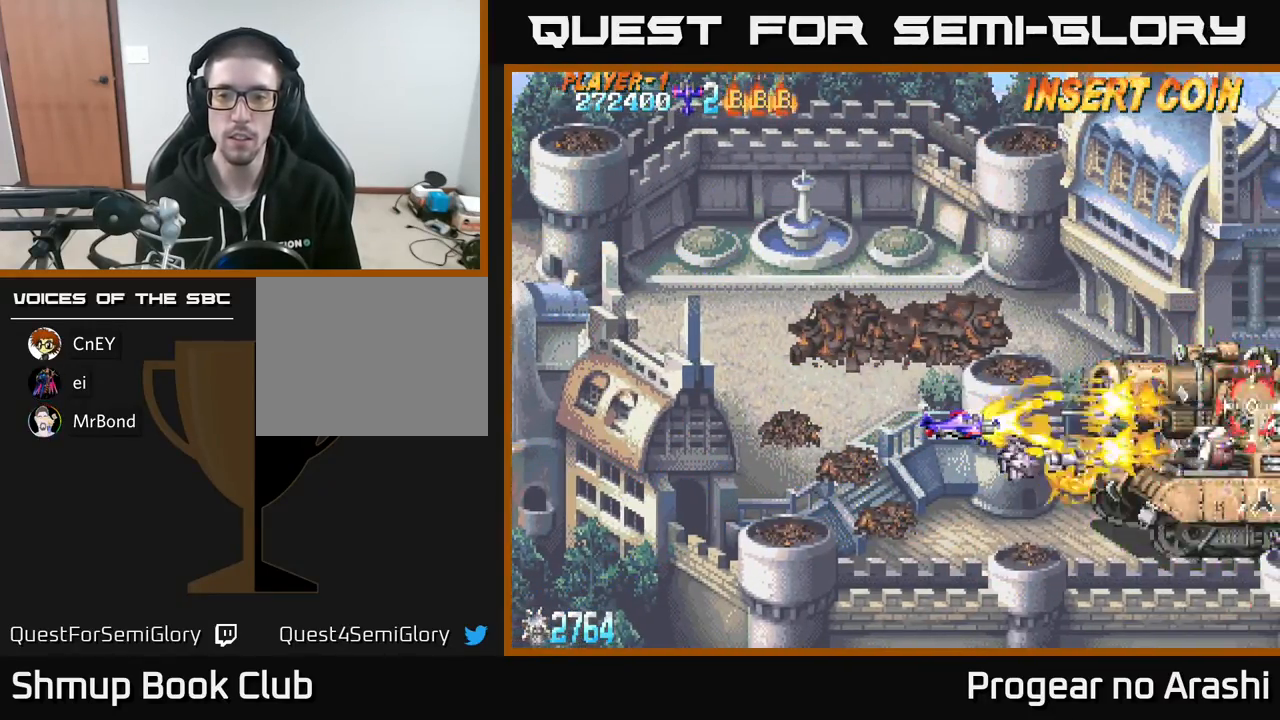
{"buttons": ["X"], "left_stick": "center", "events": [[200, "DPAD_LEFT", "down"], [417, "DPAD_LEFT", "up"]]}
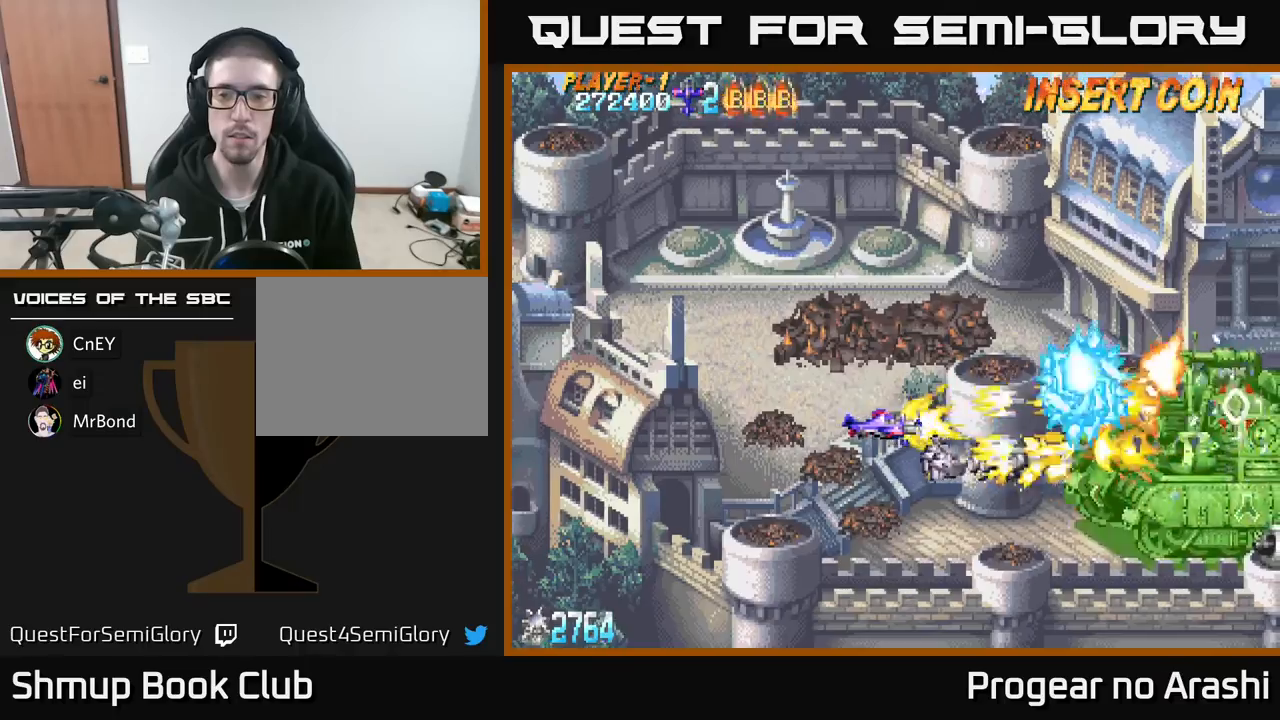
{"buttons": [], "left_stick": "center", "events": [[83, "DPAD_LEFT", "down"], [267, "X", "up"], [450, "DPAD_LEFT", "up"]]}
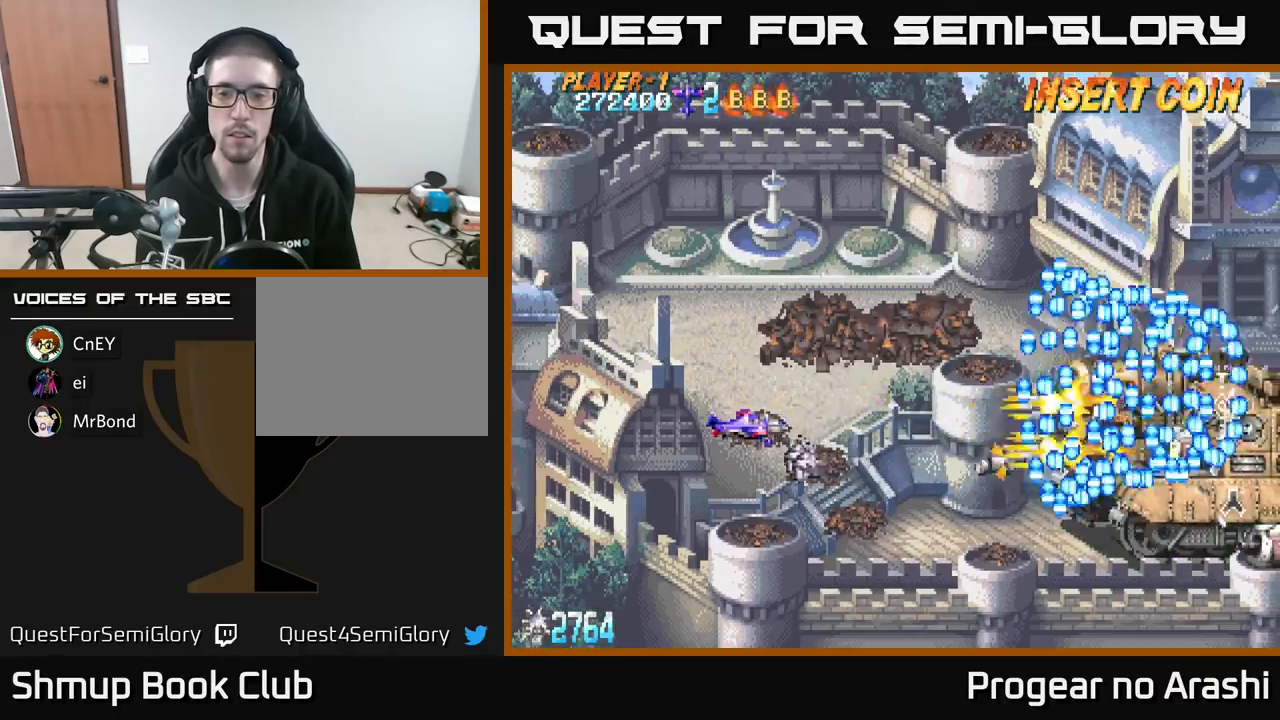
{"buttons": [], "left_stick": "center", "events": [[250, "X", "down"], [317, "X", "up"]]}
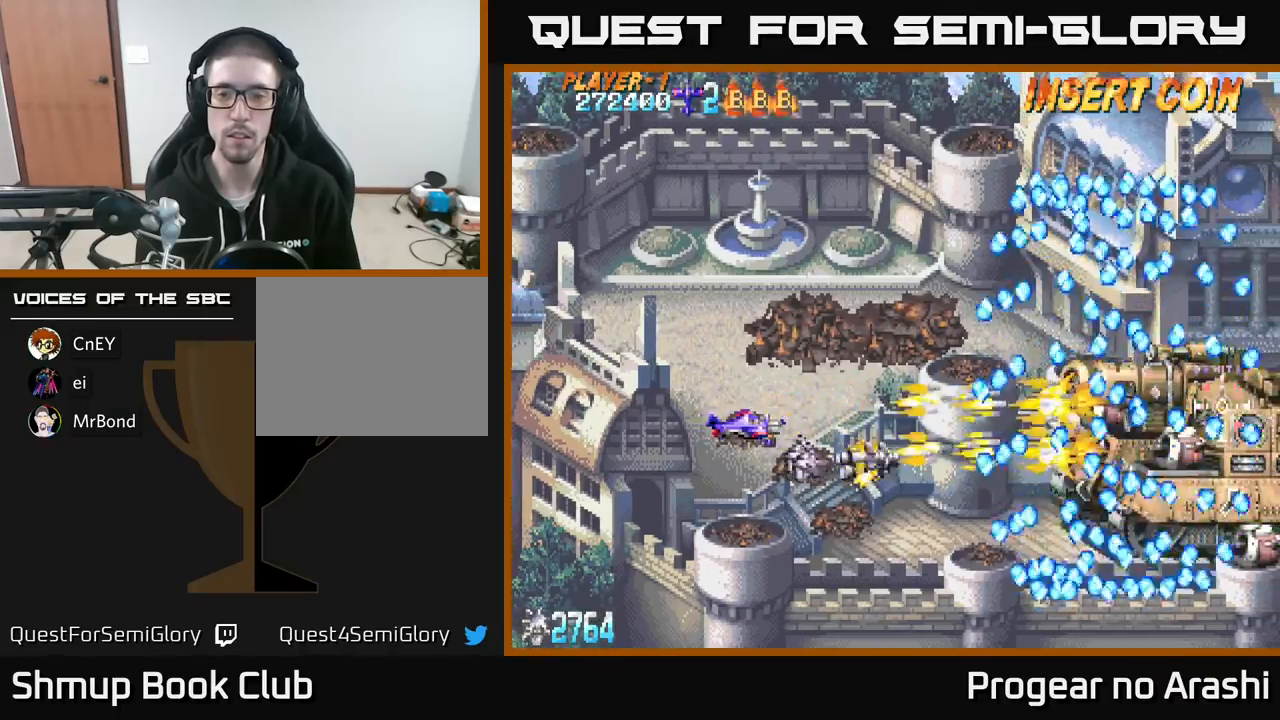
{"buttons": ["X"], "left_stick": "center", "events": [[217, "DPAD_LEFT", "down"], [283, "DPAD_LEFT", "up"], [400, "X", "down"]]}
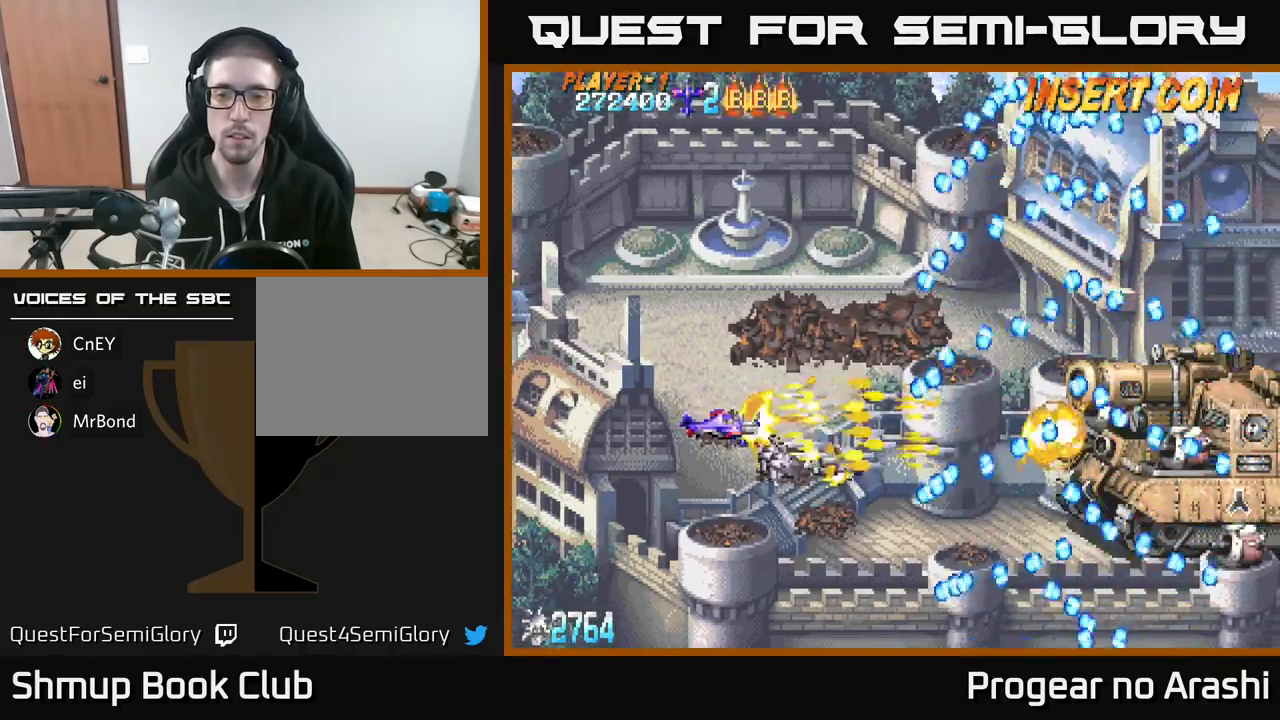
{"buttons": [], "left_stick": "center", "events": [[17, "X", "up"], [83, "DPAD_RIGHT", "down"], [233, "DPAD_RIGHT", "up"]]}
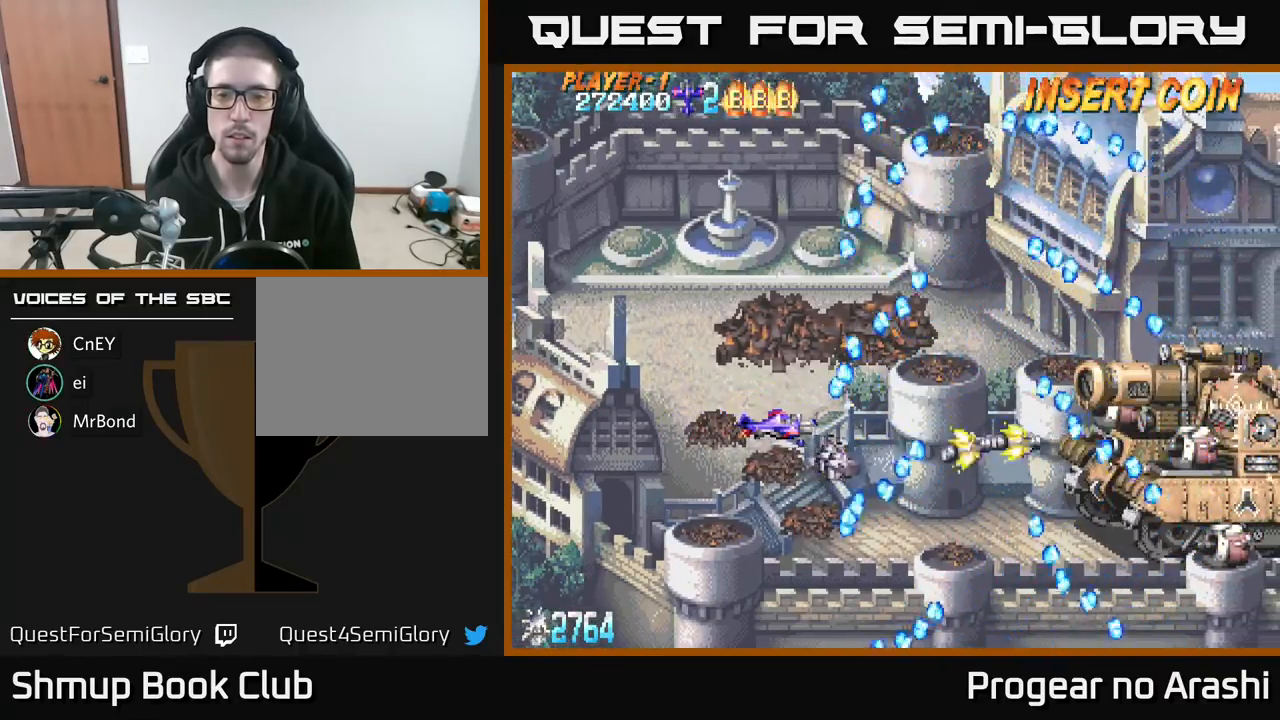
{"buttons": ["X"], "left_stick": "center", "events": [[67, "DPAD_RIGHT", "down"], [133, "DPAD_RIGHT", "up"], [133, "DPAD_UP", "down"], [267, "DPAD_UP", "up"], [283, "DPAD_RIGHT", "down"], [383, "DPAD_RIGHT", "up"], [433, "X", "down"]]}
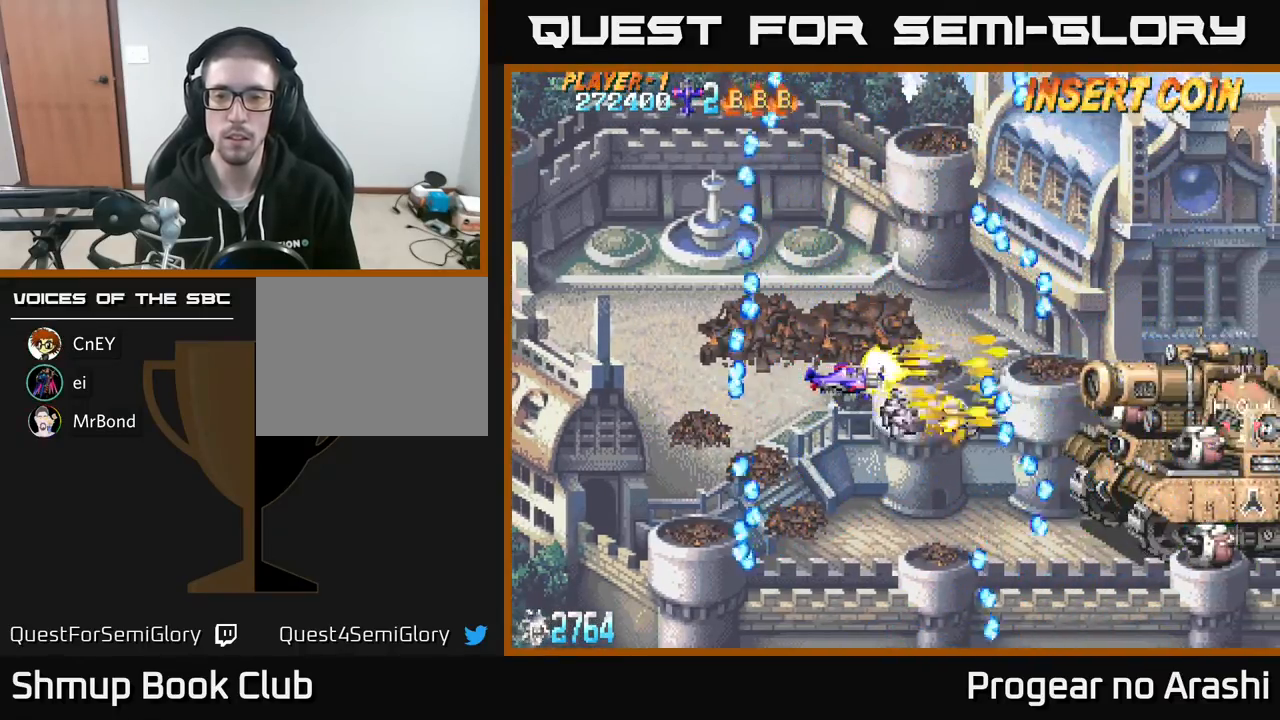
{"buttons": [], "left_stick": "center", "events": [[117, "X", "up"], [133, "DPAD_LEFT", "down"], [300, "DPAD_LEFT", "up"]]}
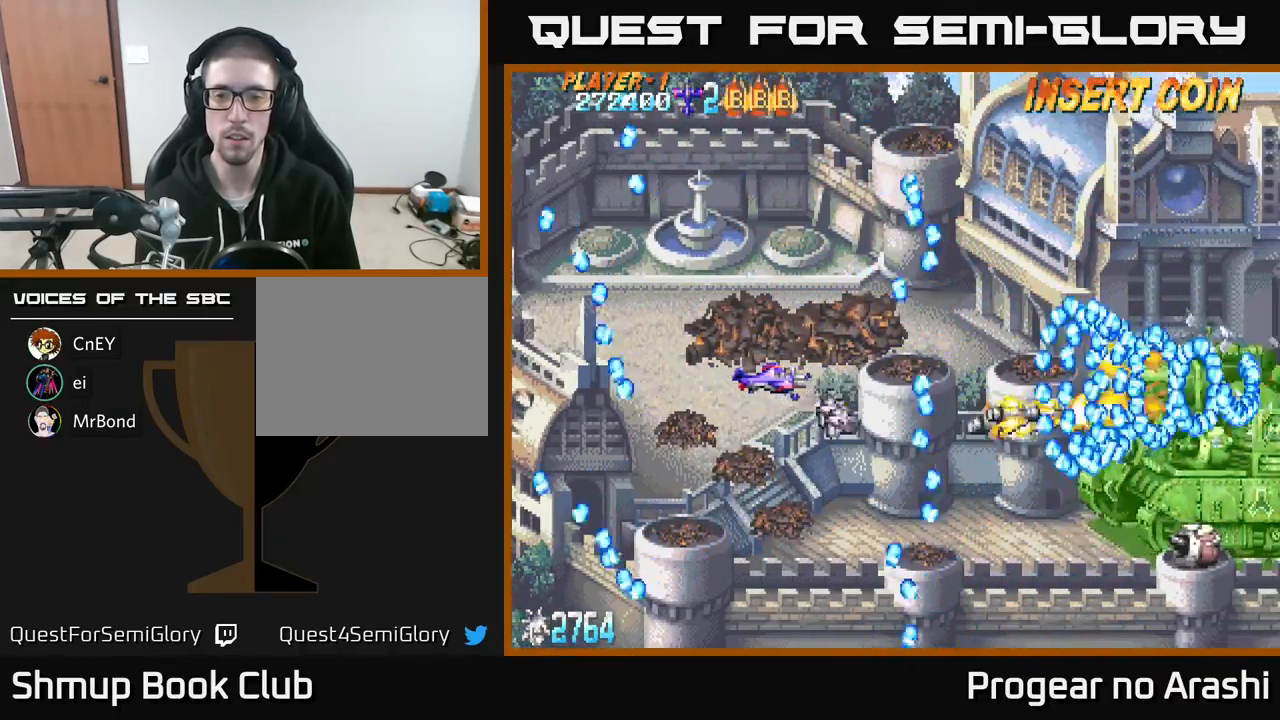
{"buttons": [], "left_stick": "center", "events": [[17, "DPAD_LEFT", "down"], [17, "DPAD_UP", "down"], [83, "DPAD_LEFT", "up"], [150, "DPAD_RIGHT", "down"], [183, "DPAD_UP", "up"], [433, "DPAD_RIGHT", "up"]]}
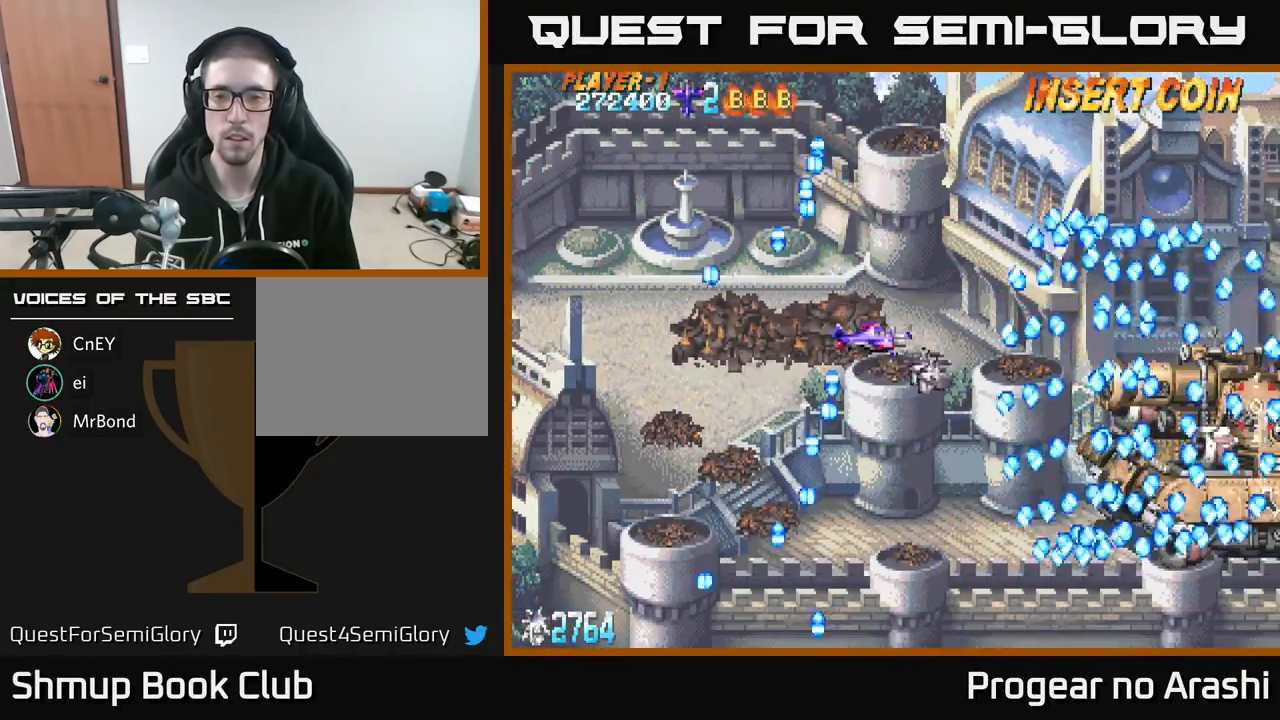
{"buttons": ["DPAD_LEFT"], "left_stick": "center", "events": [[67, "DPAD_DOWN", "down"], [217, "DPAD_DOWN", "up"], [250, "X", "down"], [383, "DPAD_LEFT", "down"], [483, "X", "up"]]}
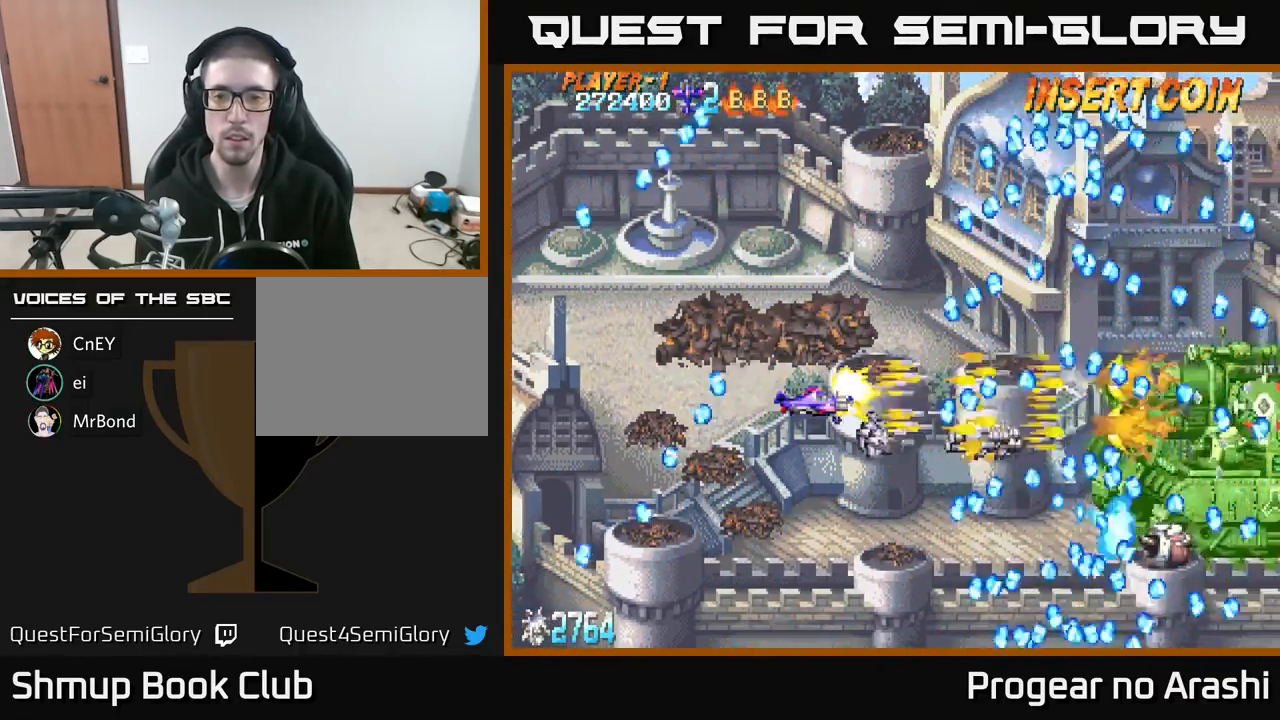
{"buttons": [], "left_stick": "center", "events": [[67, "DPAD_LEFT", "up"], [200, "DPAD_DOWN", "down"], [383, "DPAD_DOWN", "up"]]}
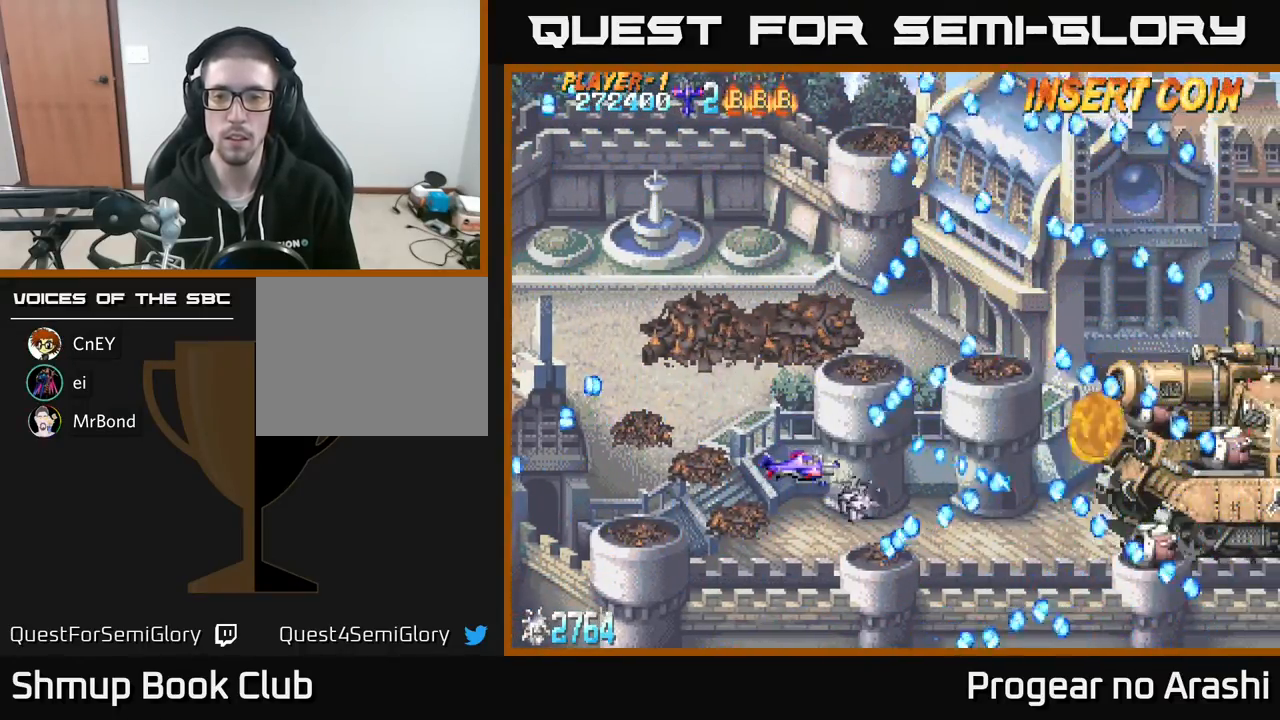
{"buttons": ["DPAD_RIGHT"], "left_stick": "center", "events": [[33, "DPAD_LEFT", "down"], [183, "DPAD_LEFT", "up"], [417, "DPAD_RIGHT", "down"]]}